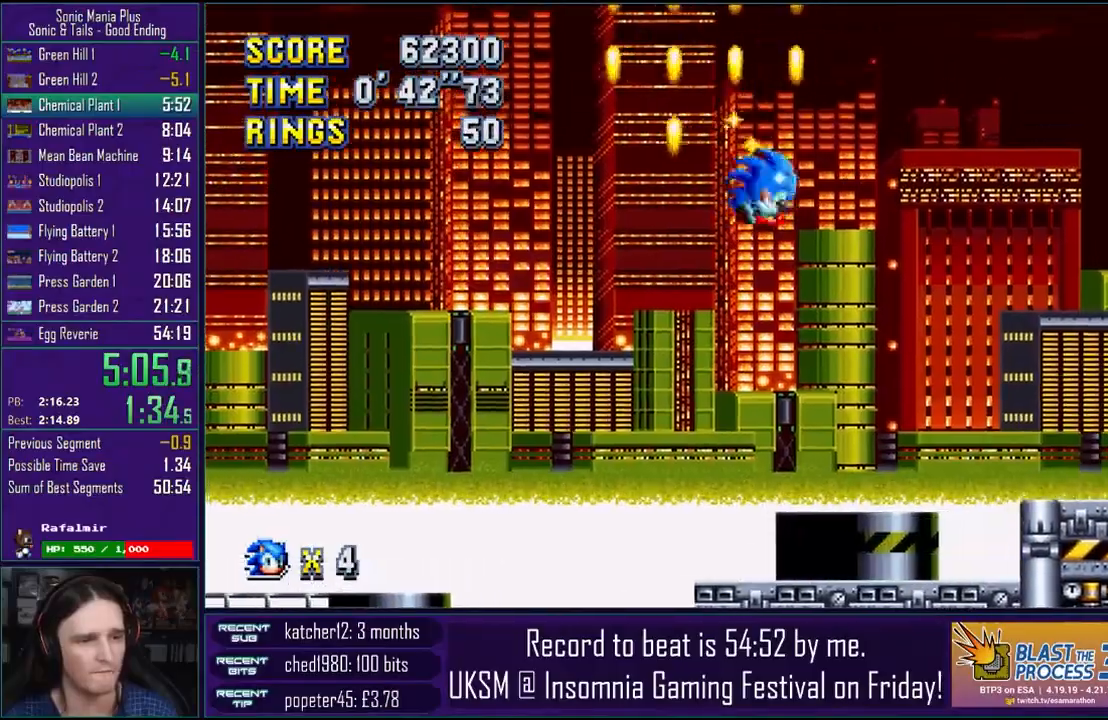
Gameplay with a controller (PlayStation layout); each line is a JSON object with the inputs held at the frame after it. "events" lists button and stick changes between this image and that frame as [ms after this image, input, new state], when the widget could be followed in between.
{"buttons": ["CROSS"], "left_stick": "right", "right_stick": "center", "events": []}
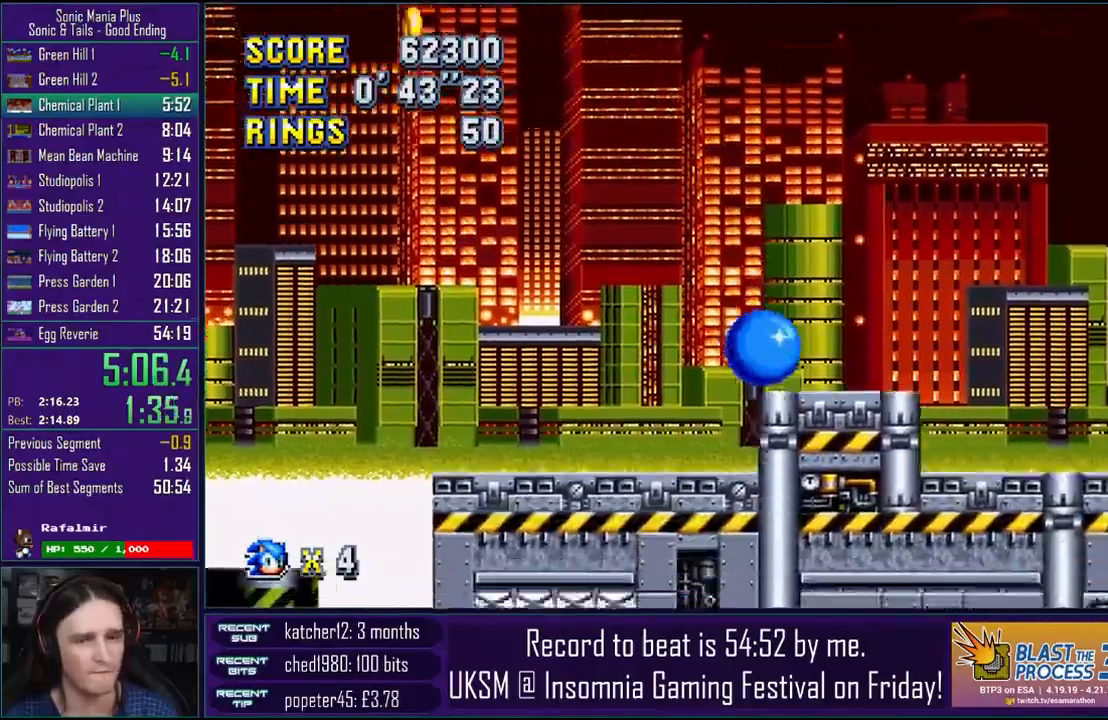
{"buttons": [], "left_stick": "right", "right_stick": "center", "events": [[217, "CROSS", "up"]]}
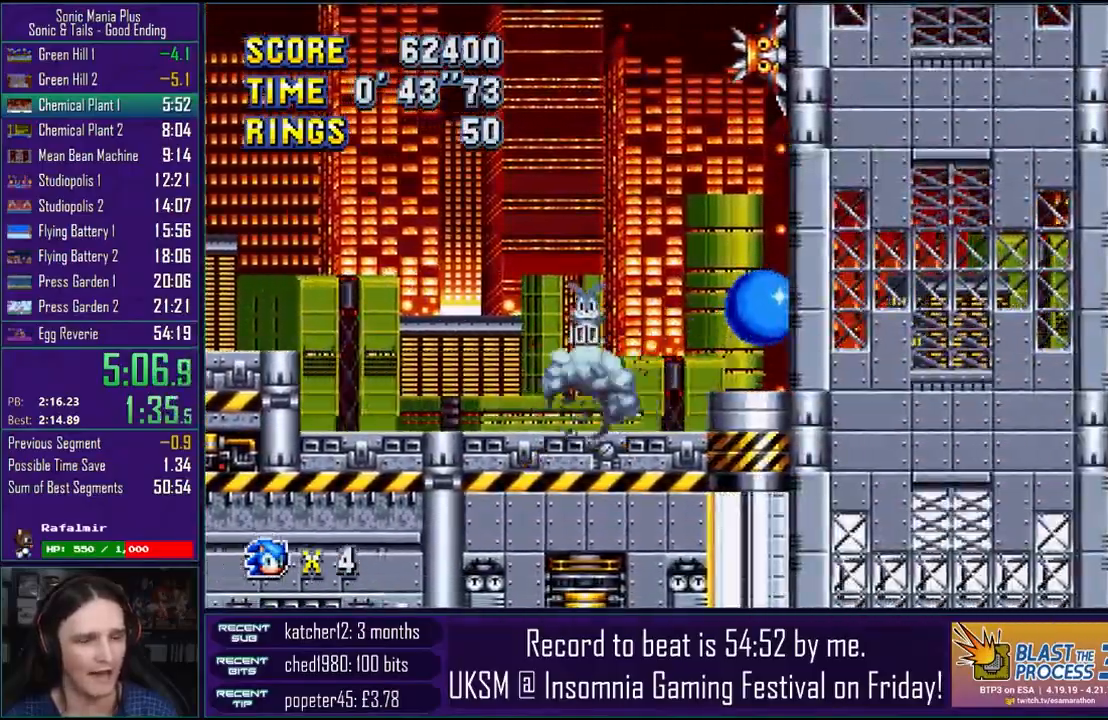
{"buttons": [], "left_stick": "down-right", "right_stick": "center", "events": [[150, "left_stick", "down-right"]]}
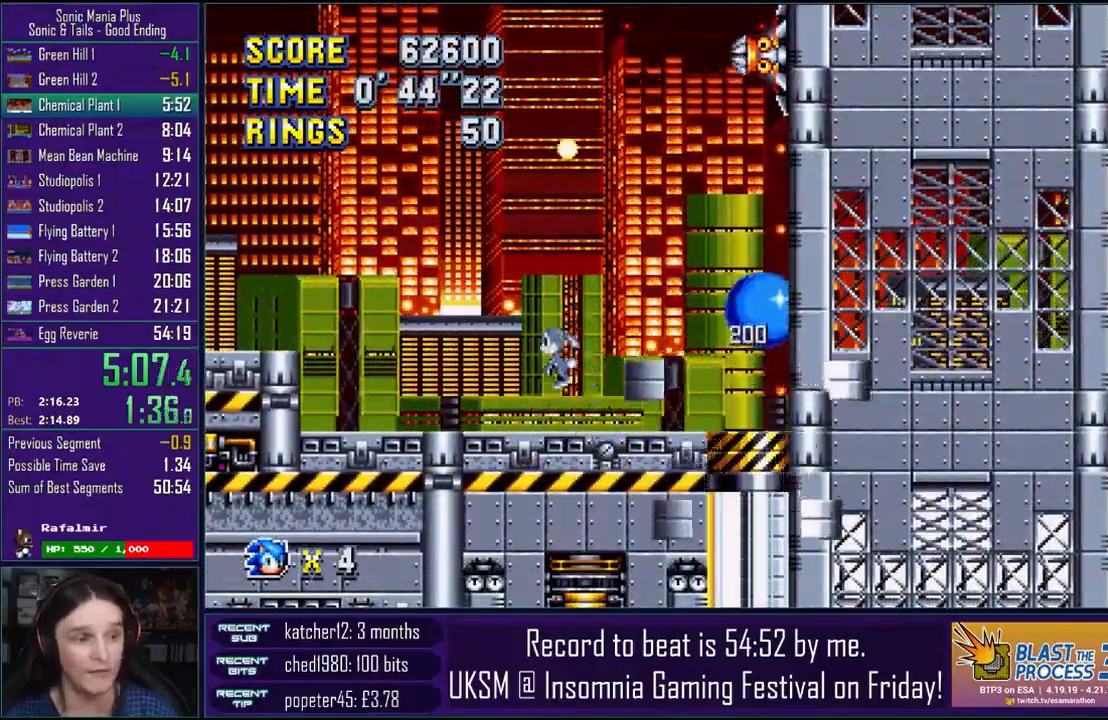
{"buttons": [], "left_stick": "down-right", "right_stick": "center", "events": []}
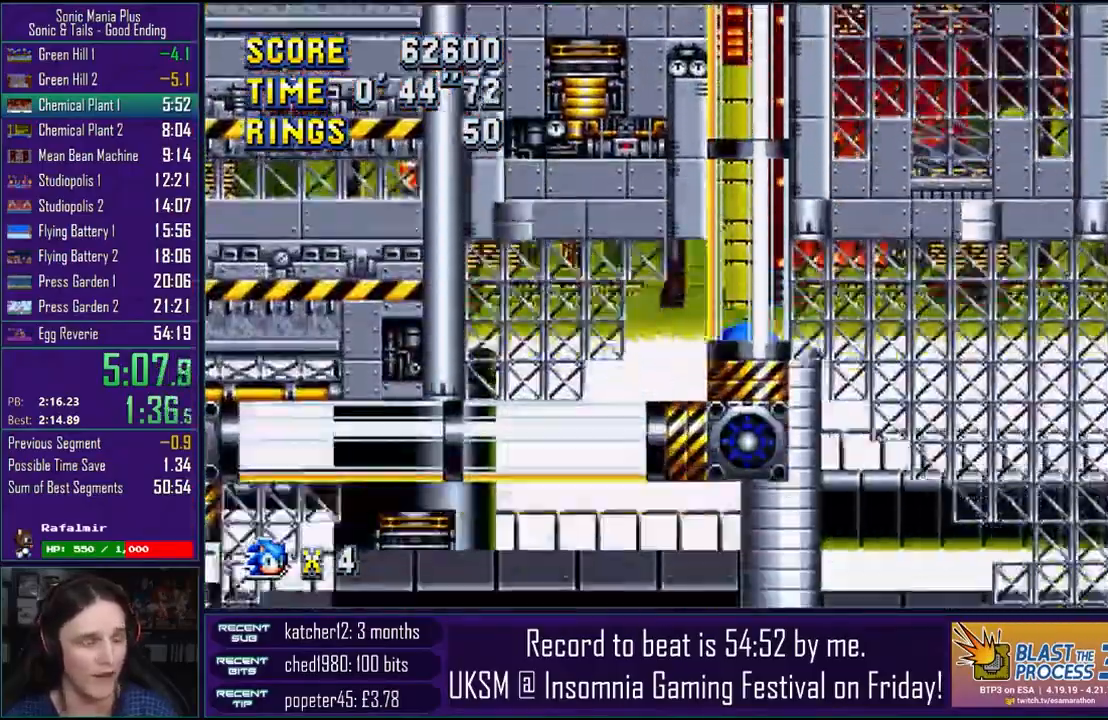
{"buttons": [], "left_stick": "down-right", "right_stick": "center", "events": [[183, "R2", "down"], [267, "R2", "up"]]}
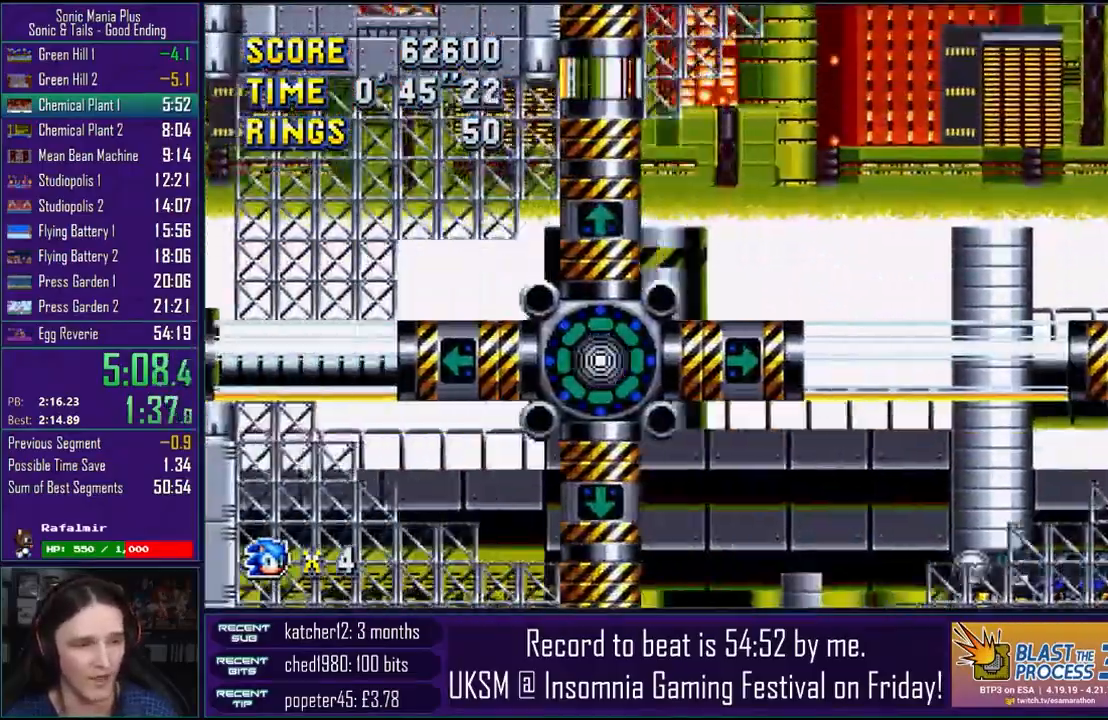
{"buttons": [], "left_stick": "down-right", "right_stick": "center"}
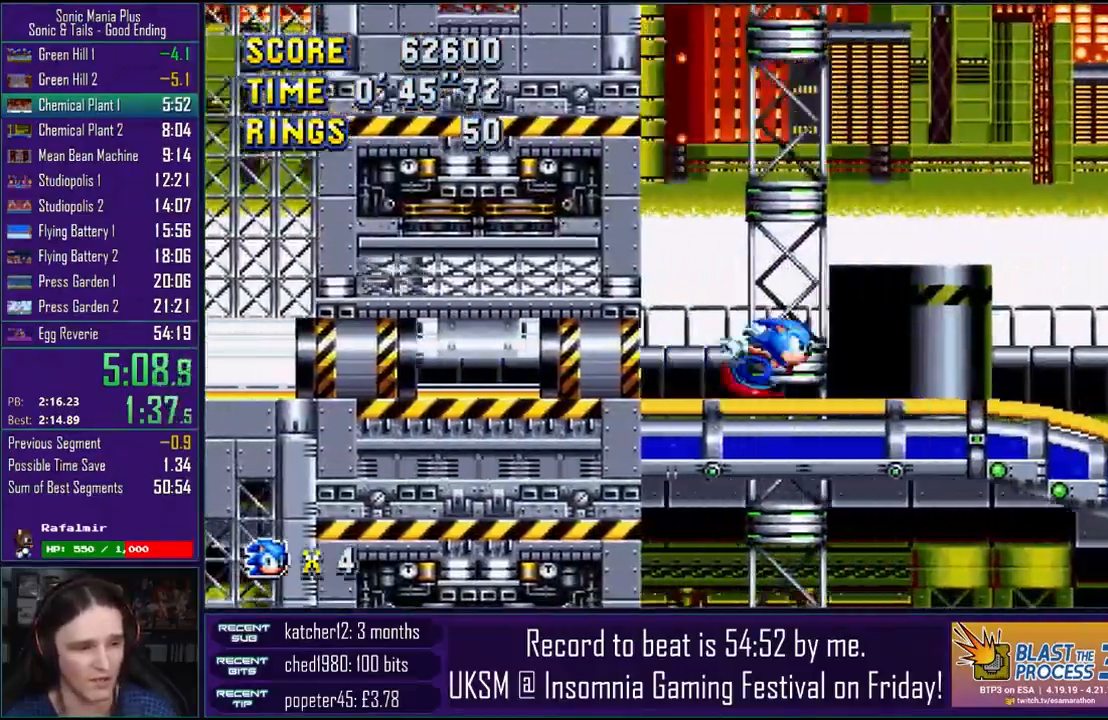
{"buttons": [], "left_stick": "down-right", "right_stick": "center"}
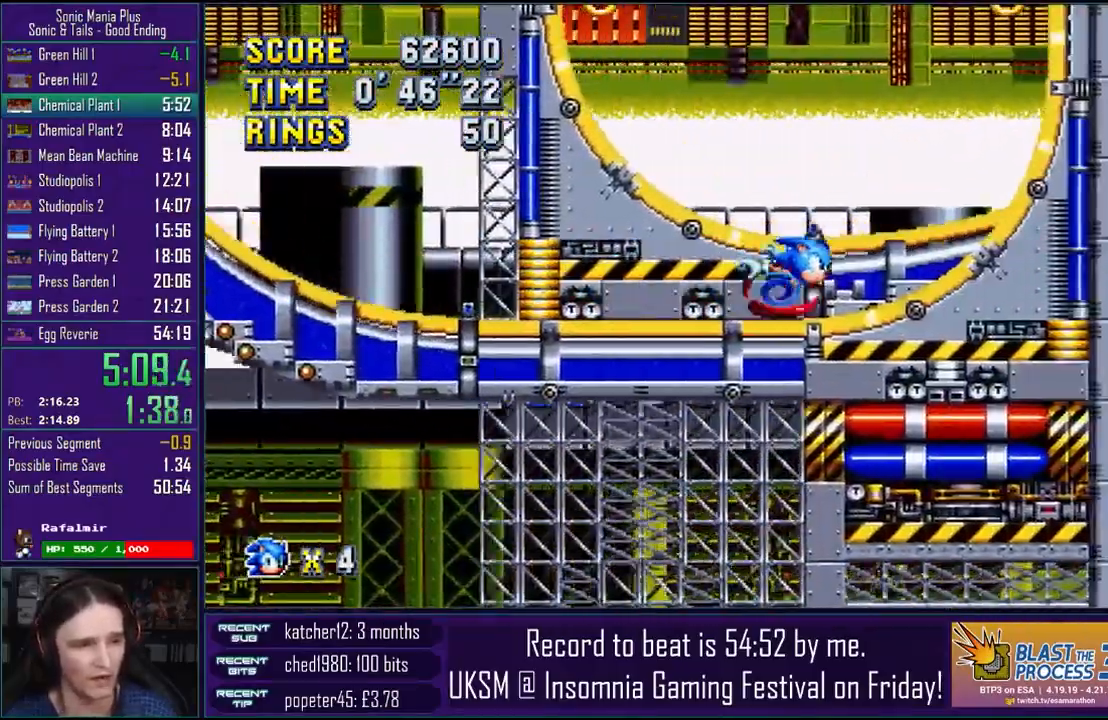
{"buttons": ["L2"], "left_stick": "down-right", "right_stick": "center", "events": [[333, "L2", "down"], [367, "CROSS", "down"], [500, "CROSS", "up"]]}
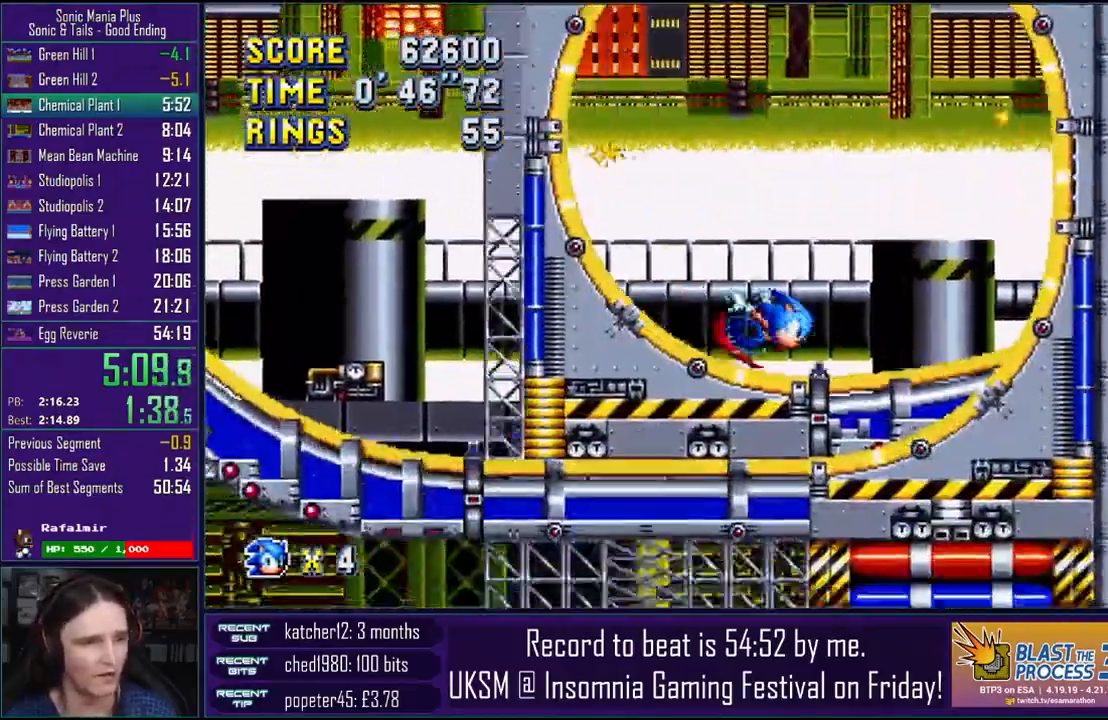
{"buttons": [], "left_stick": "down-right", "right_stick": "center", "events": [[217, "L2", "up"], [300, "L2", "down"], [500, "L2", "up"]]}